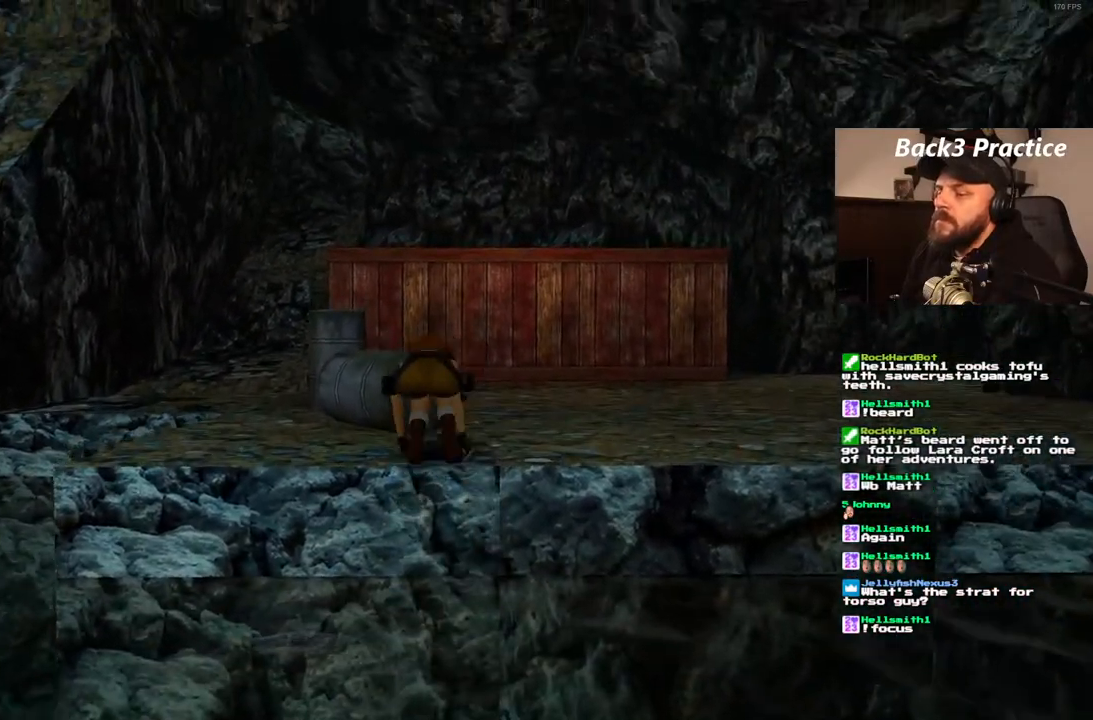
Gameplay with a controller (PlayStation layout); each line is a JSON object with the inputs held at the frame after it (dt_ms = milliseconds from this image to that frame). "events" lists button and stick changes between this image and that frame as [ms after this image, input, new state], when the widget could be followed in between. Not read: L3 R3.
{"dt_ms": 500, "buttons": ["DPAD_LEFT"], "left_stick": "center", "right_stick": "center", "events": [[83, "DPAD_LEFT", "down"]]}
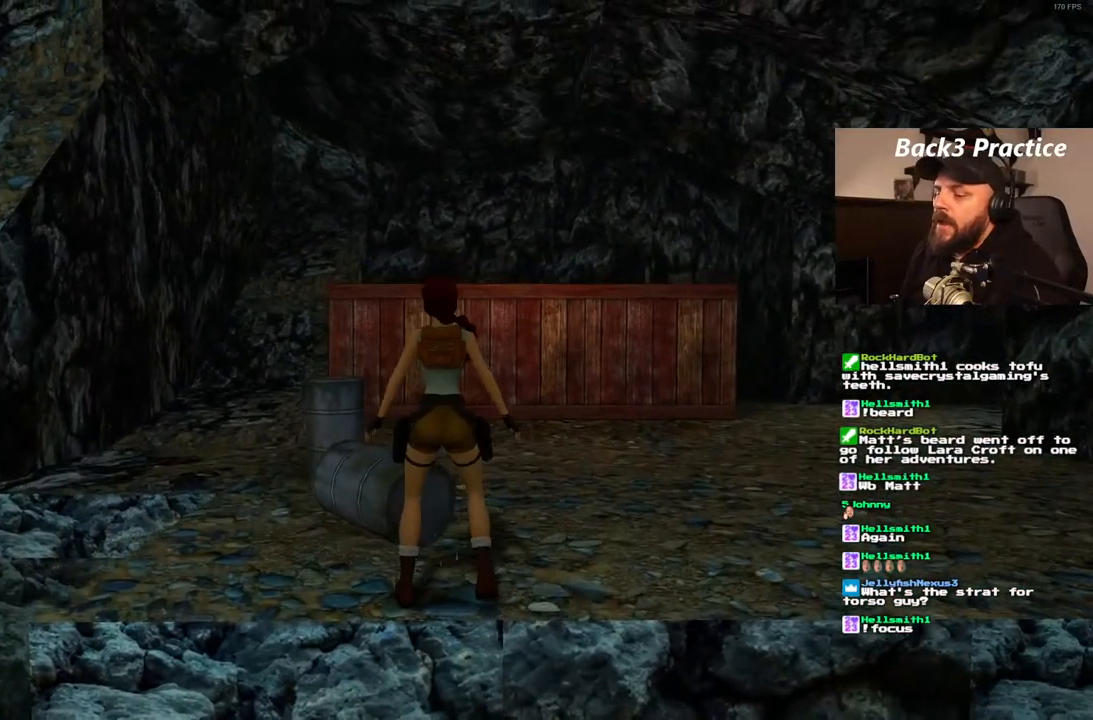
{"dt_ms": 500, "buttons": ["DPAD_LEFT"], "left_stick": "center", "right_stick": "center", "events": []}
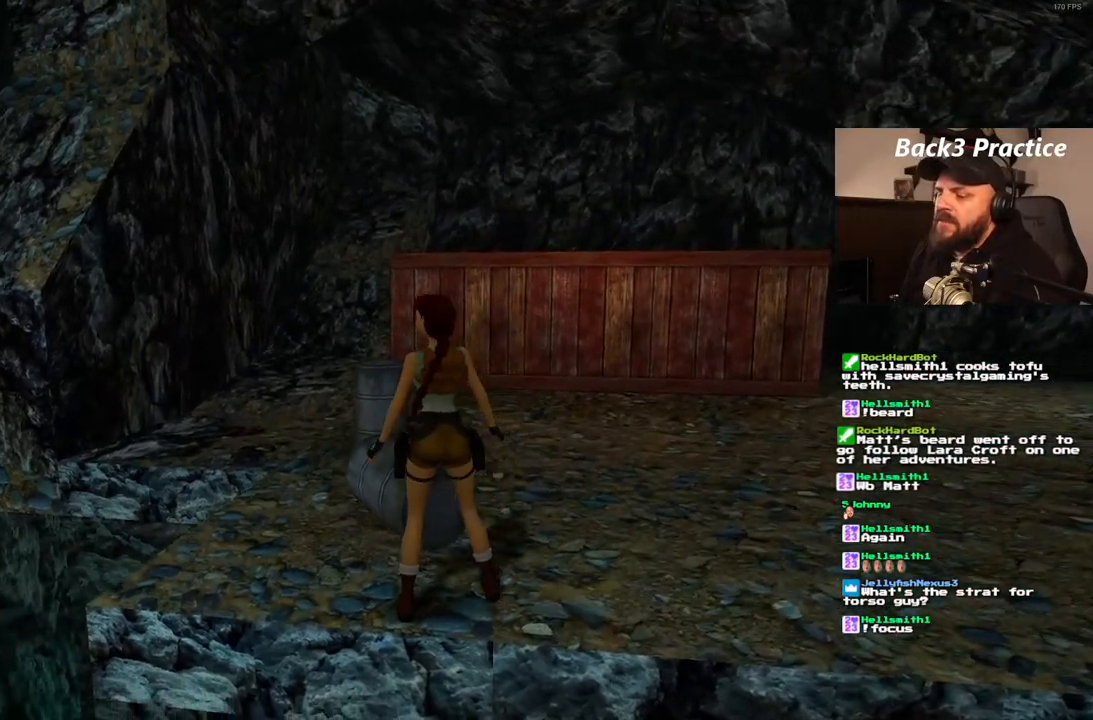
{"dt_ms": 500, "buttons": ["DPAD_UP", "DPAD_RIGHT"], "left_stick": "center", "right_stick": "center", "events": [[300, "DPAD_UP", "down"], [317, "DPAD_LEFT", "up"], [450, "DPAD_RIGHT", "down"]]}
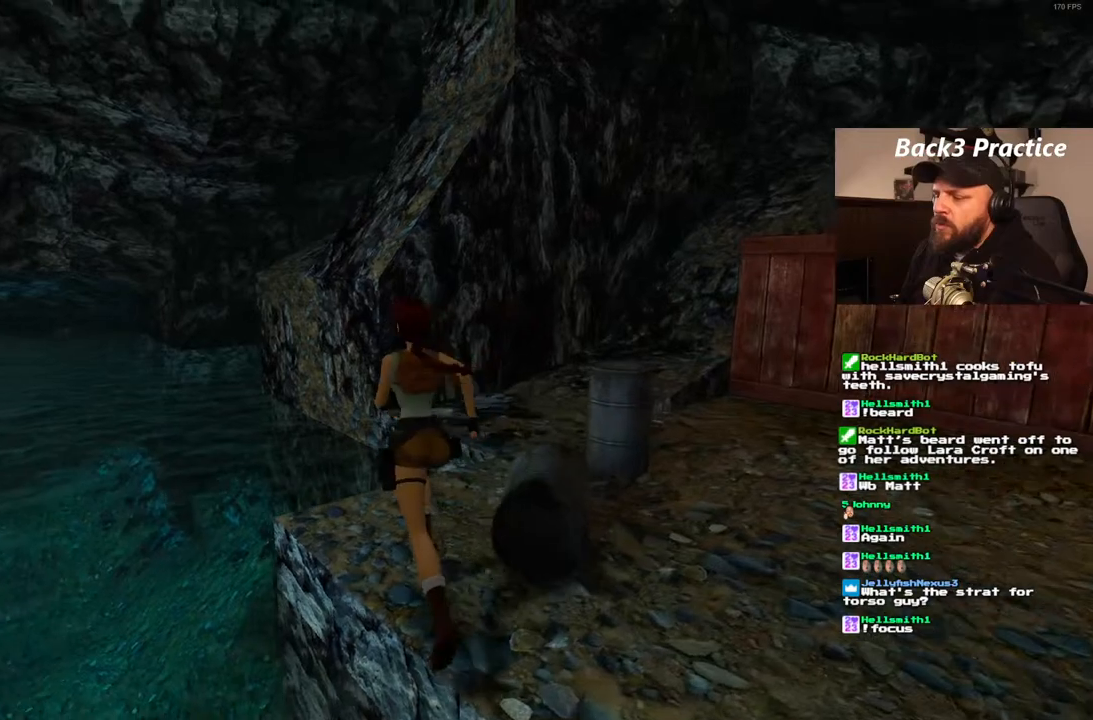
{"dt_ms": 500, "buttons": ["DPAD_RIGHT"], "left_stick": "center", "right_stick": "center", "events": [[33, "DPAD_UP", "up"]]}
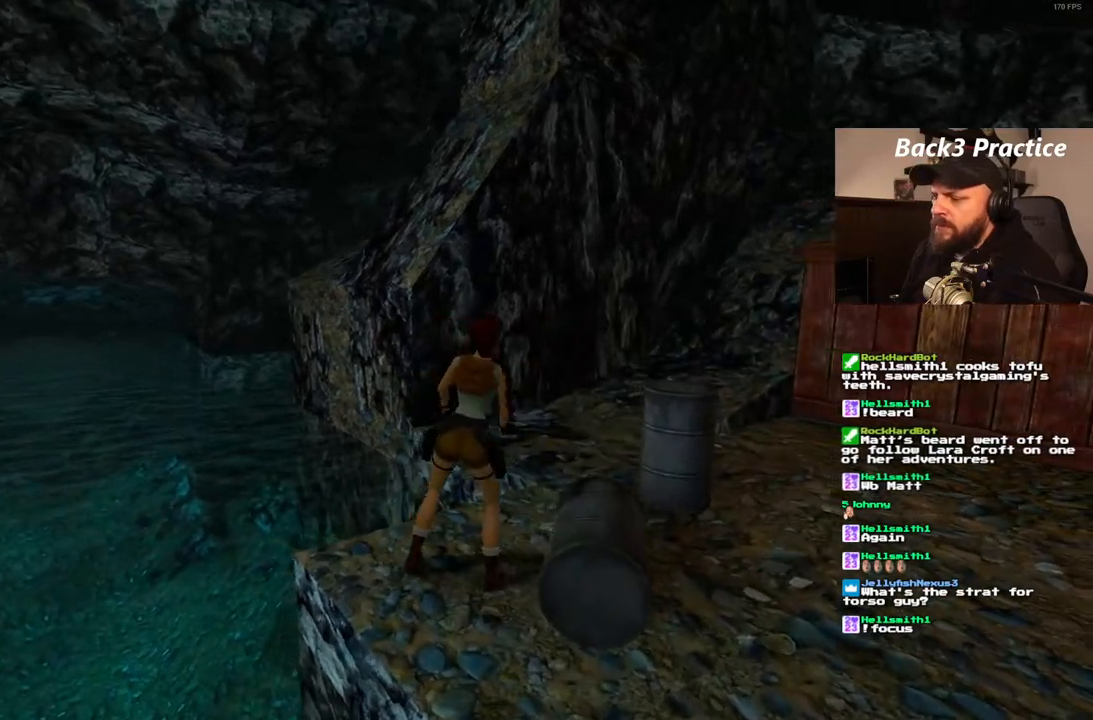
{"dt_ms": 500, "buttons": ["DPAD_UP"], "left_stick": "center", "right_stick": "center", "events": [[17, "DPAD_RIGHT", "up"], [200, "DPAD_RIGHT", "down"], [200, "DPAD_UP", "down"], [467, "DPAD_RIGHT", "up"]]}
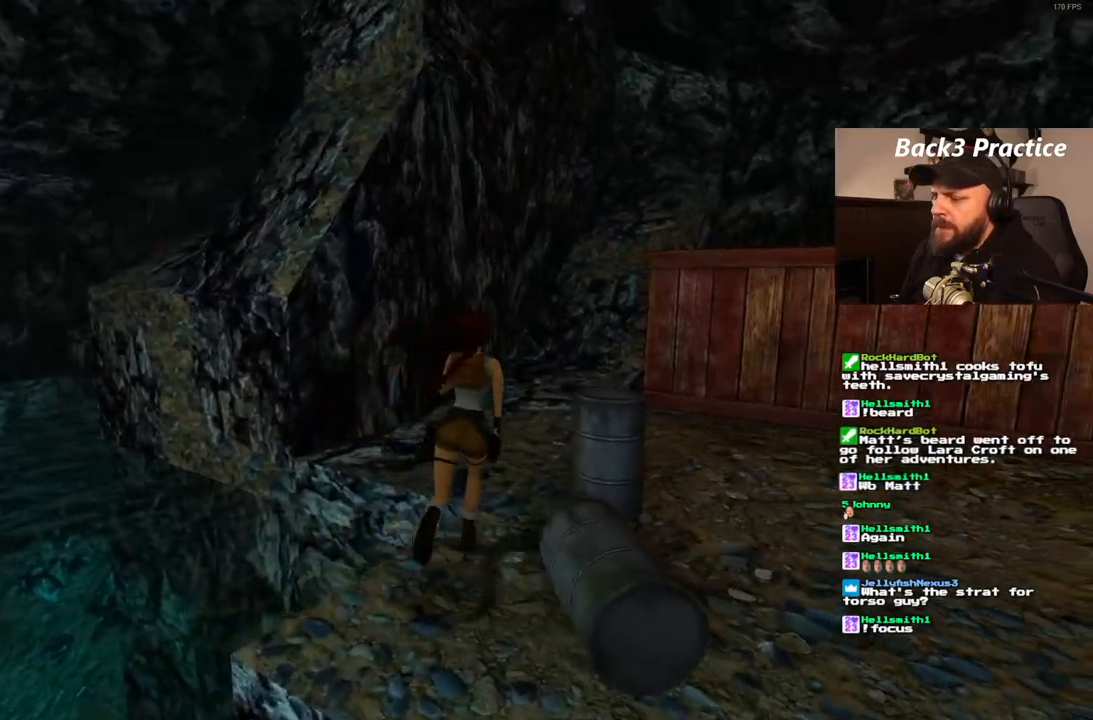
{"dt_ms": 500, "buttons": [], "left_stick": "center", "right_stick": "center", "events": [[67, "DPAD_LEFT", "down"], [167, "DPAD_UP", "up"], [467, "DPAD_LEFT", "up"]]}
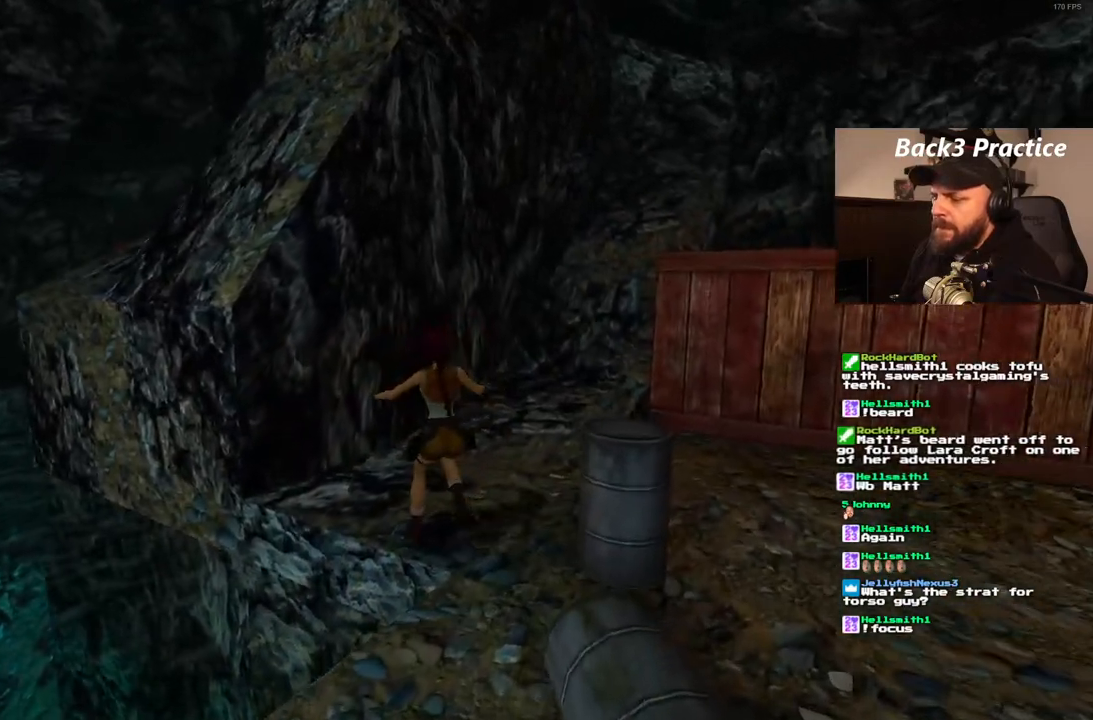
{"dt_ms": 500, "buttons": ["DPAD_RIGHT"], "left_stick": "center", "right_stick": "center", "events": [[100, "DPAD_RIGHT", "down"]]}
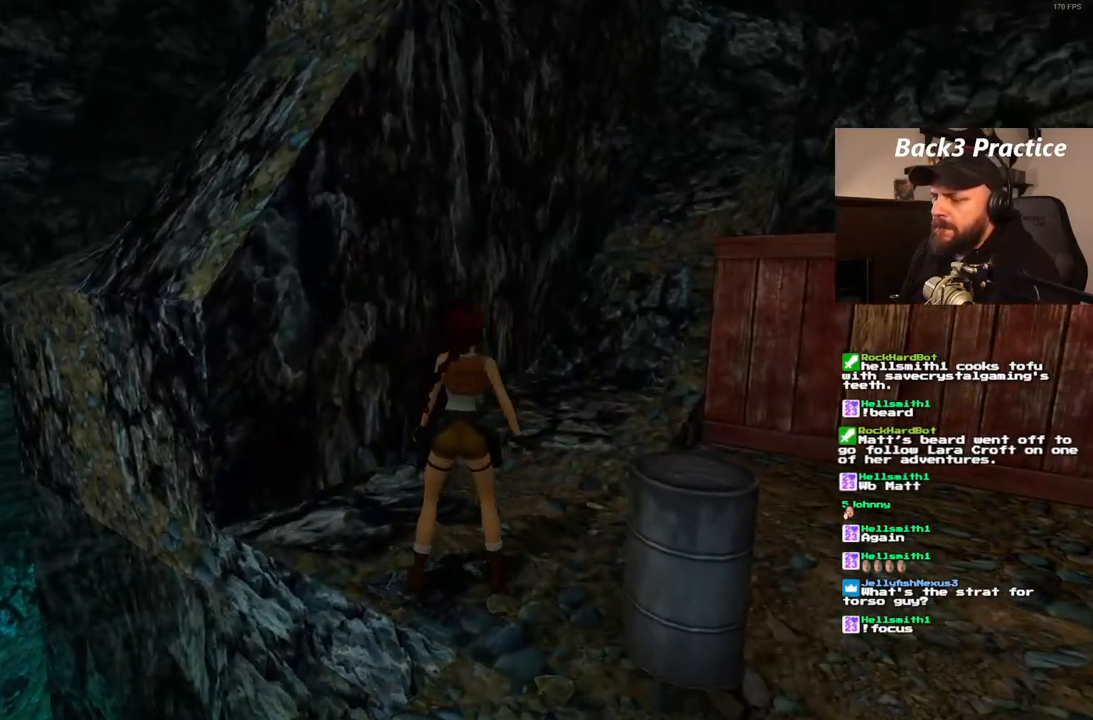
{"dt_ms": 1000, "buttons": ["DPAD_LEFT"], "left_stick": "center", "right_stick": "center", "events": [[317, "DPAD_RIGHT", "up"], [833, "DPAD_LEFT", "down"]]}
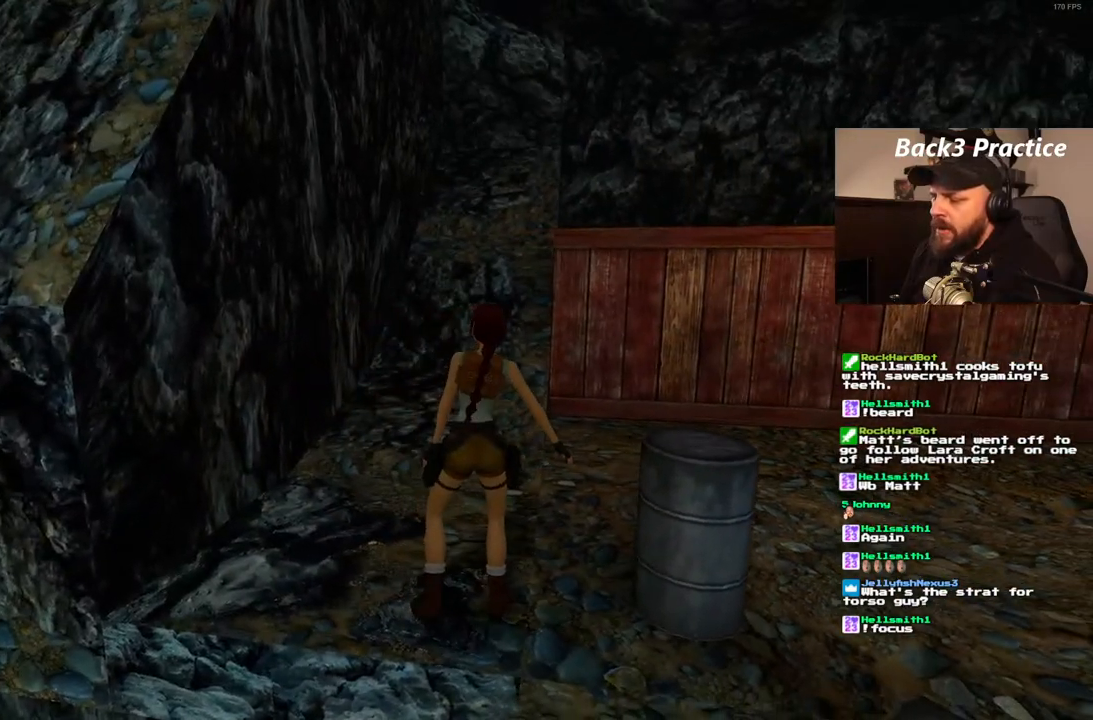
{"dt_ms": 500, "buttons": ["DPAD_RIGHT"], "left_stick": "center", "right_stick": "center", "events": [[33, "DPAD_LEFT", "up"], [417, "DPAD_RIGHT", "down"]]}
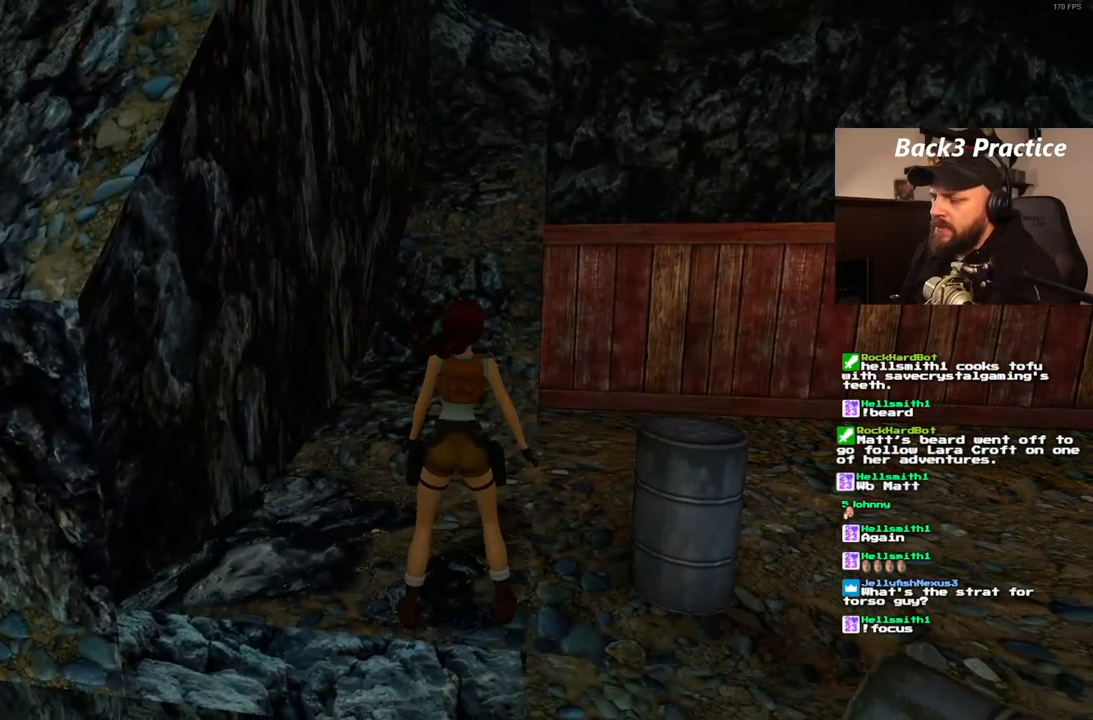
{"dt_ms": 500, "buttons": [], "left_stick": "center", "right_stick": "center", "events": [[150, "DPAD_RIGHT", "up"]]}
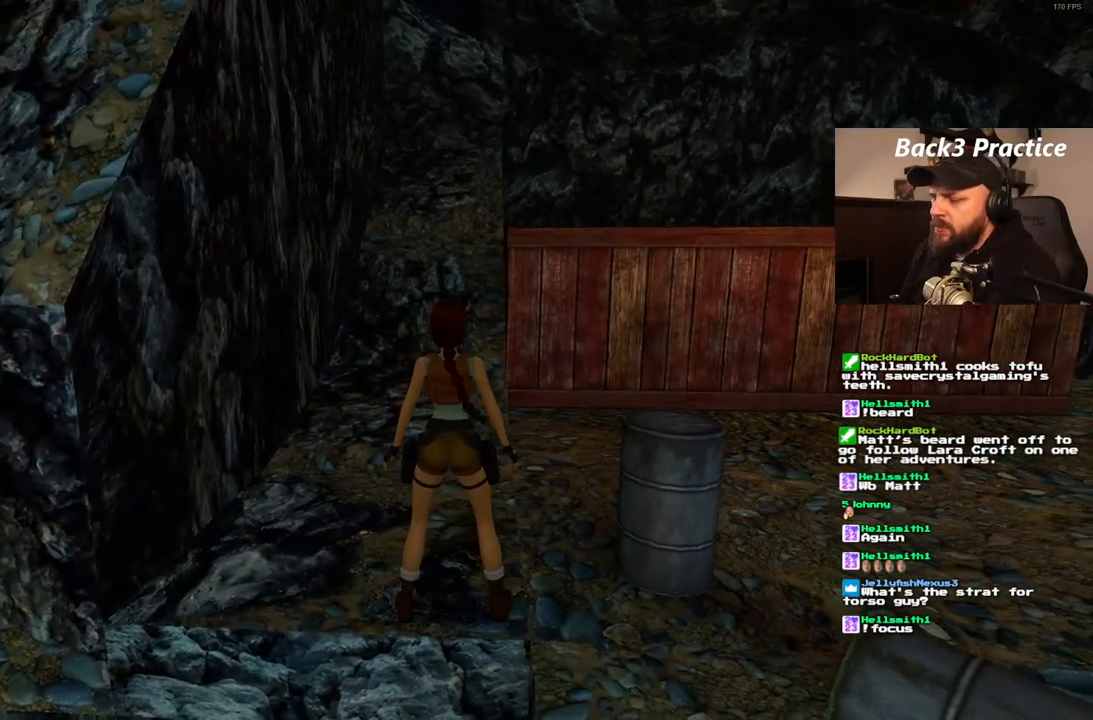
{"dt_ms": 500, "buttons": [], "left_stick": "center", "right_stick": "center", "events": [[217, "DPAD_RIGHT", "down"], [267, "DPAD_RIGHT", "up"]]}
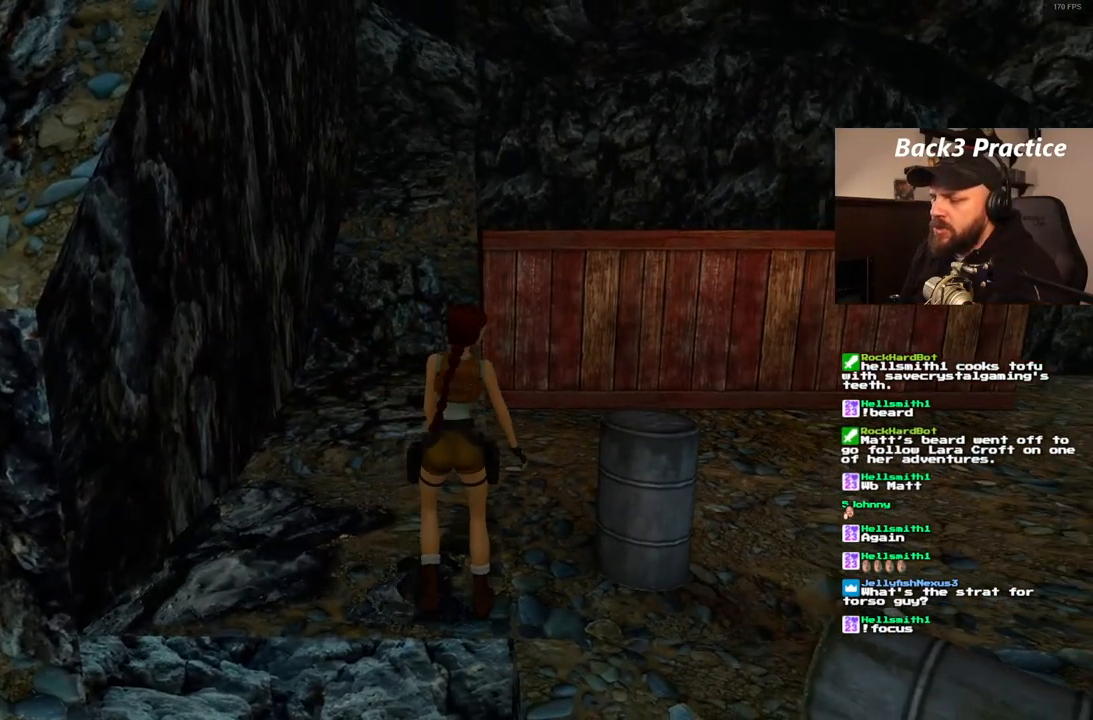
{"dt_ms": 500, "buttons": [], "left_stick": "center", "right_stick": "center", "events": []}
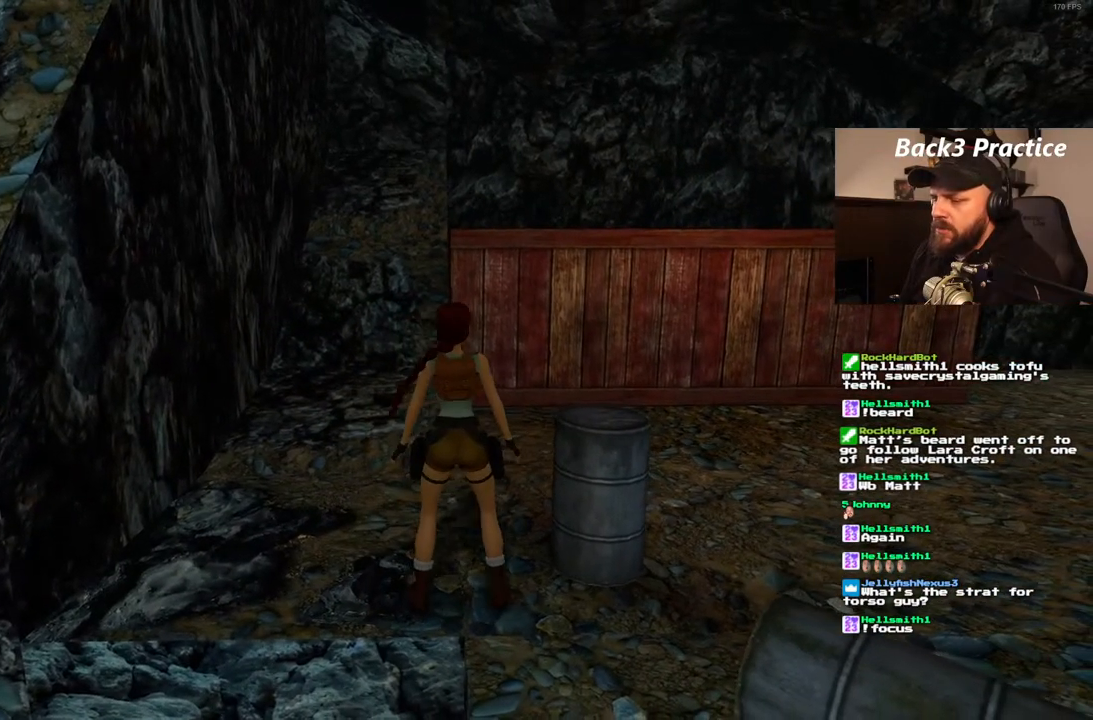
{"dt_ms": 500, "buttons": ["SQUARE", "DPAD_LEFT"], "left_stick": "center", "right_stick": "center", "events": [[250, "SQUARE", "down"], [367, "DPAD_LEFT", "down"]]}
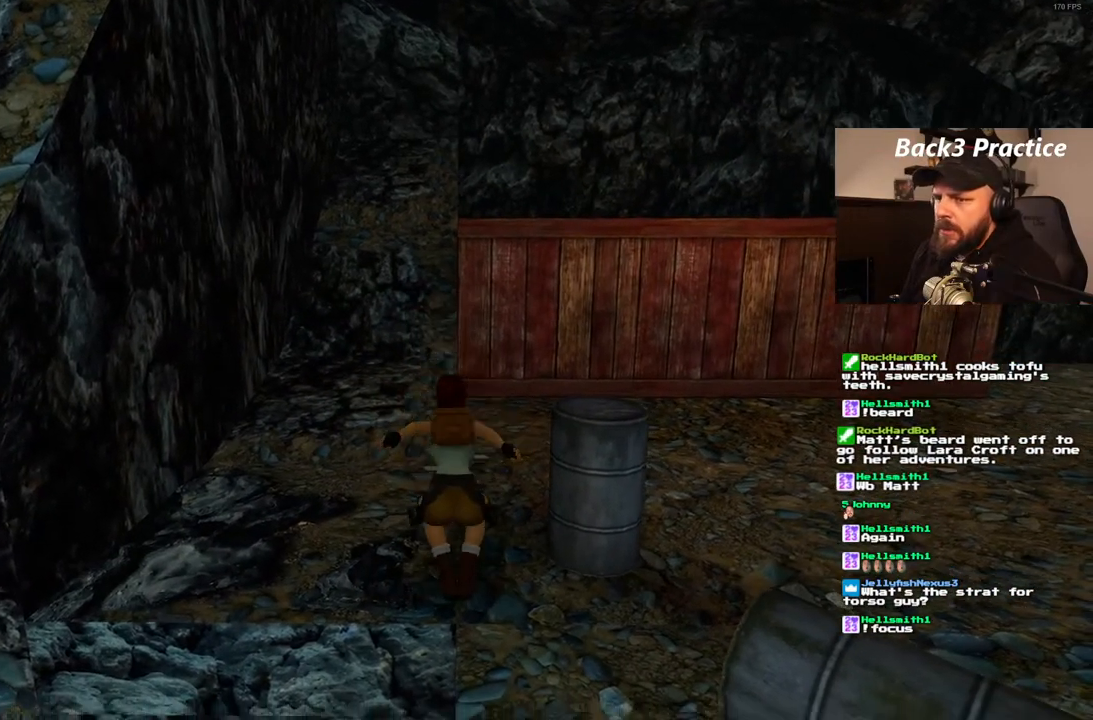
{"dt_ms": 500, "buttons": [], "left_stick": "center", "right_stick": "center", "events": [[300, "DPAD_LEFT", "up"], [300, "SQUARE", "up"]]}
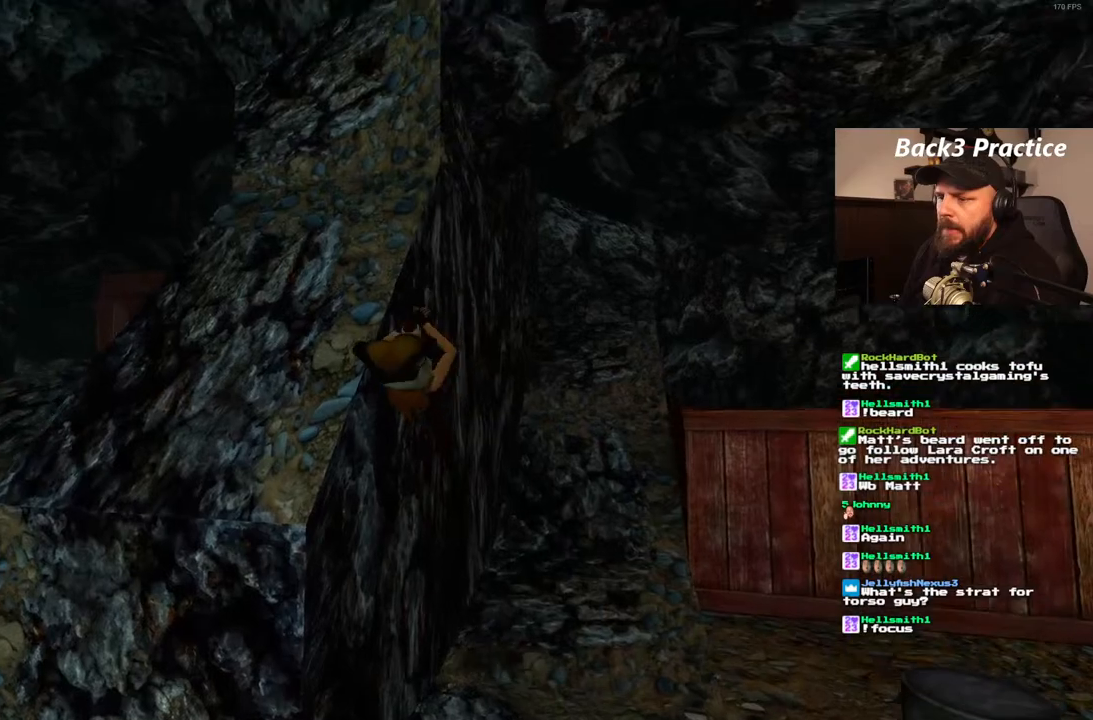
{"dt_ms": 500, "buttons": ["CROSS"], "left_stick": "center", "right_stick": "center"}
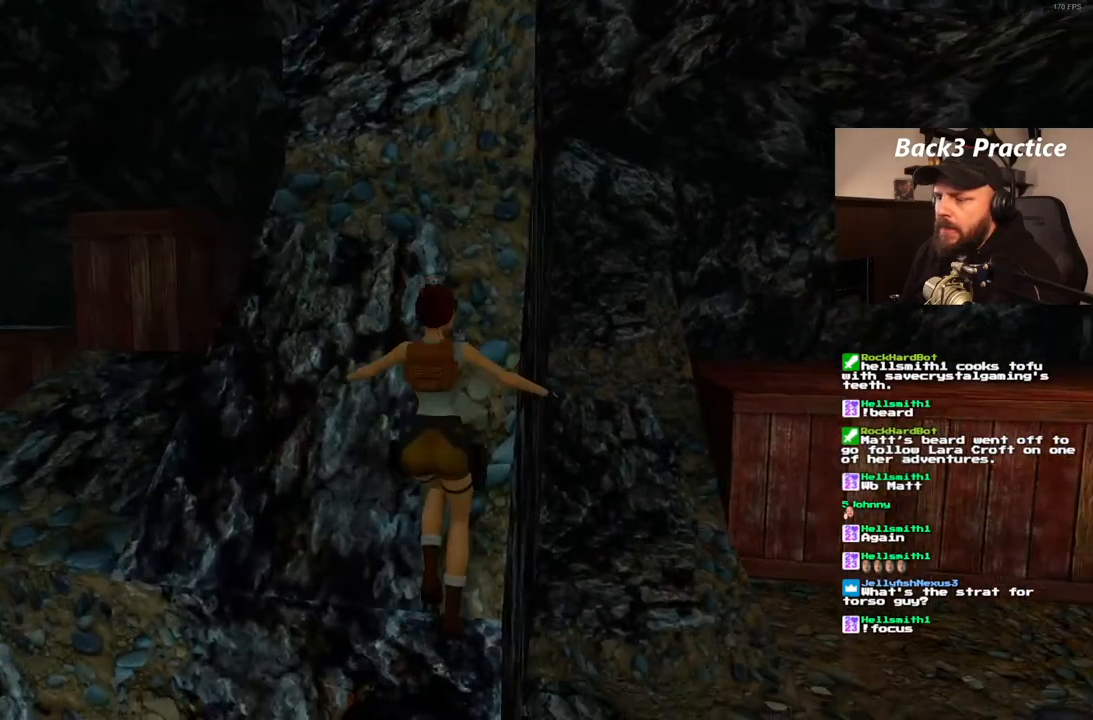
{"dt_ms": 500, "buttons": ["CROSS"], "left_stick": "center", "right_stick": "center", "events": []}
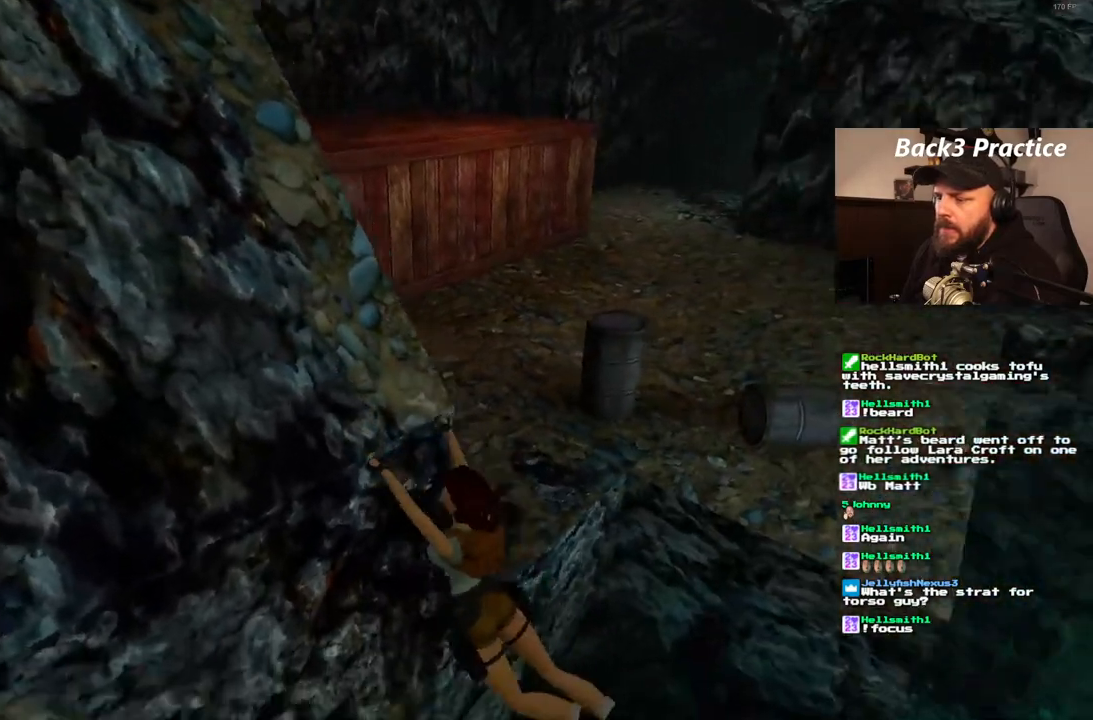
{"dt_ms": 500, "buttons": ["CROSS", "DPAD_LEFT"], "left_stick": "center", "right_stick": "center", "events": [[233, "DPAD_LEFT", "down"]]}
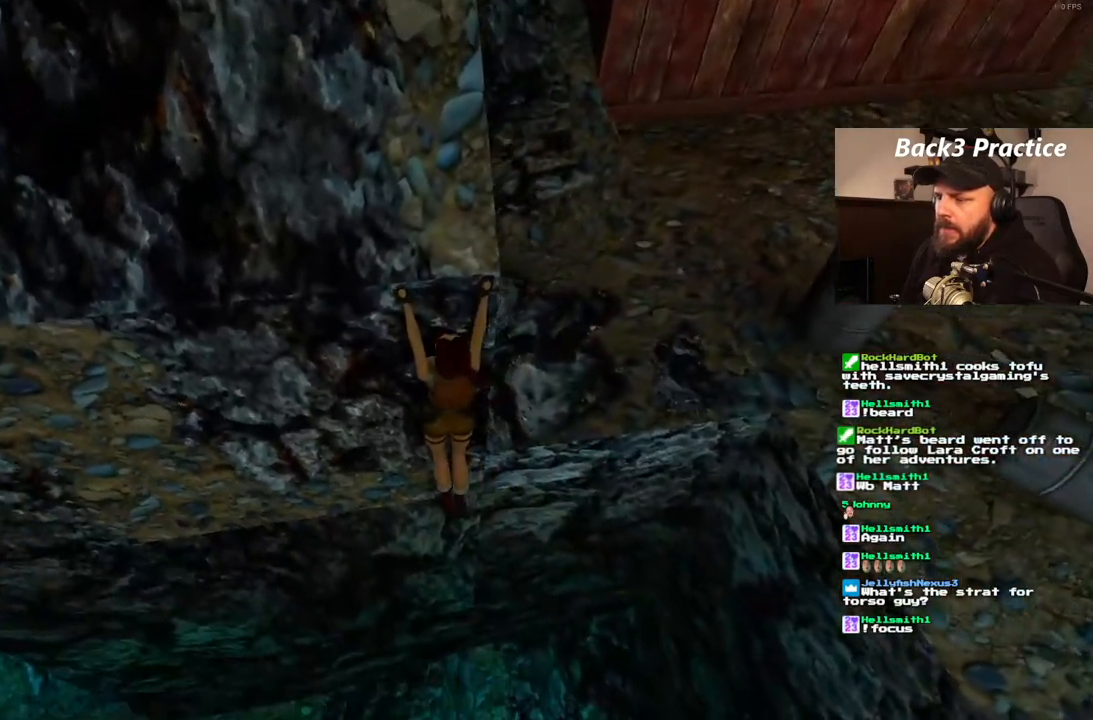
{"dt_ms": 500, "buttons": ["CROSS", "DPAD_LEFT"], "left_stick": "center", "right_stick": "center", "events": []}
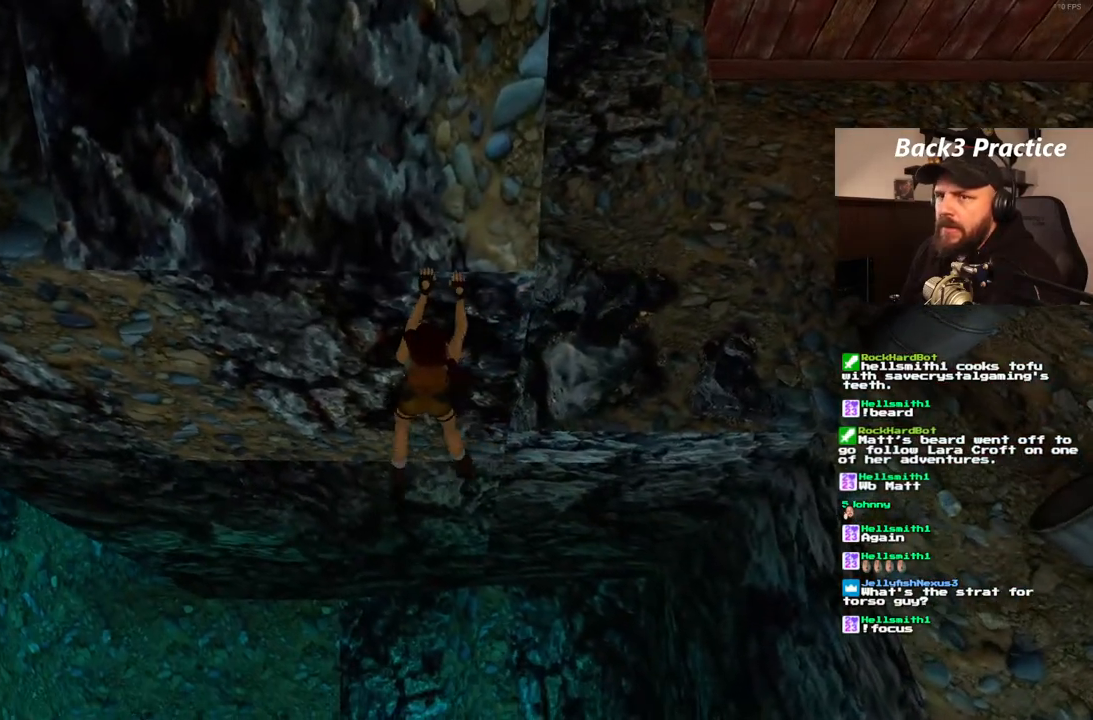
{"dt_ms": 500, "buttons": ["CROSS", "DPAD_LEFT"], "left_stick": "center", "right_stick": "center", "events": []}
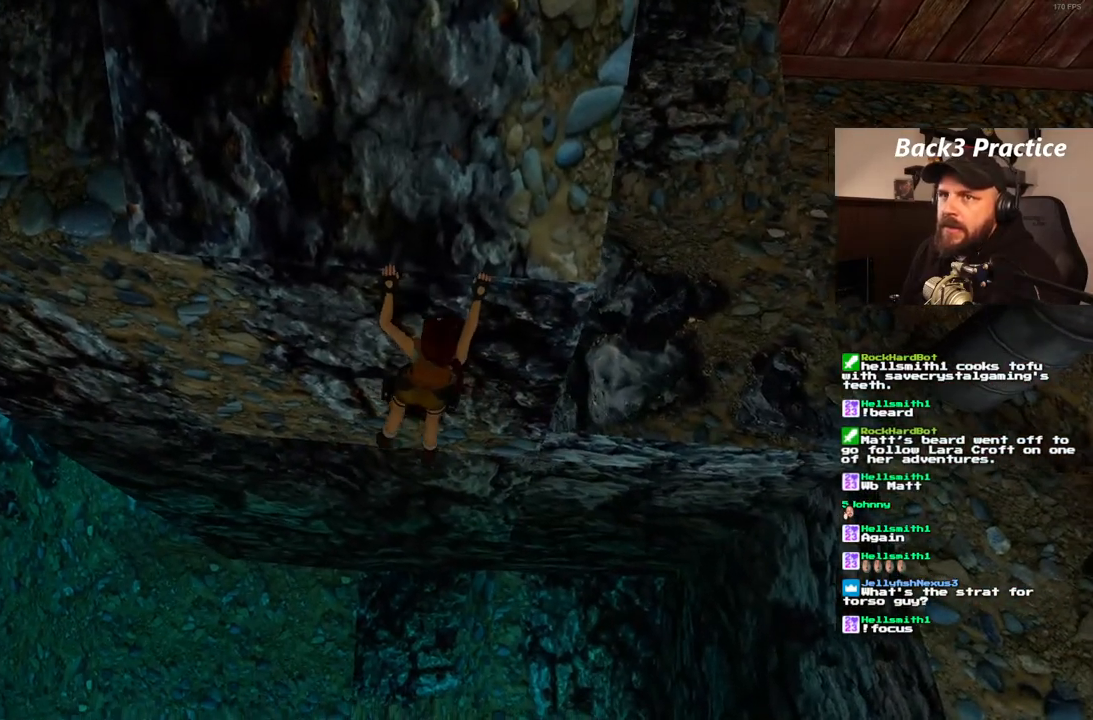
{"dt_ms": 500, "buttons": ["CROSS", "DPAD_LEFT"], "left_stick": "center", "right_stick": "center", "events": []}
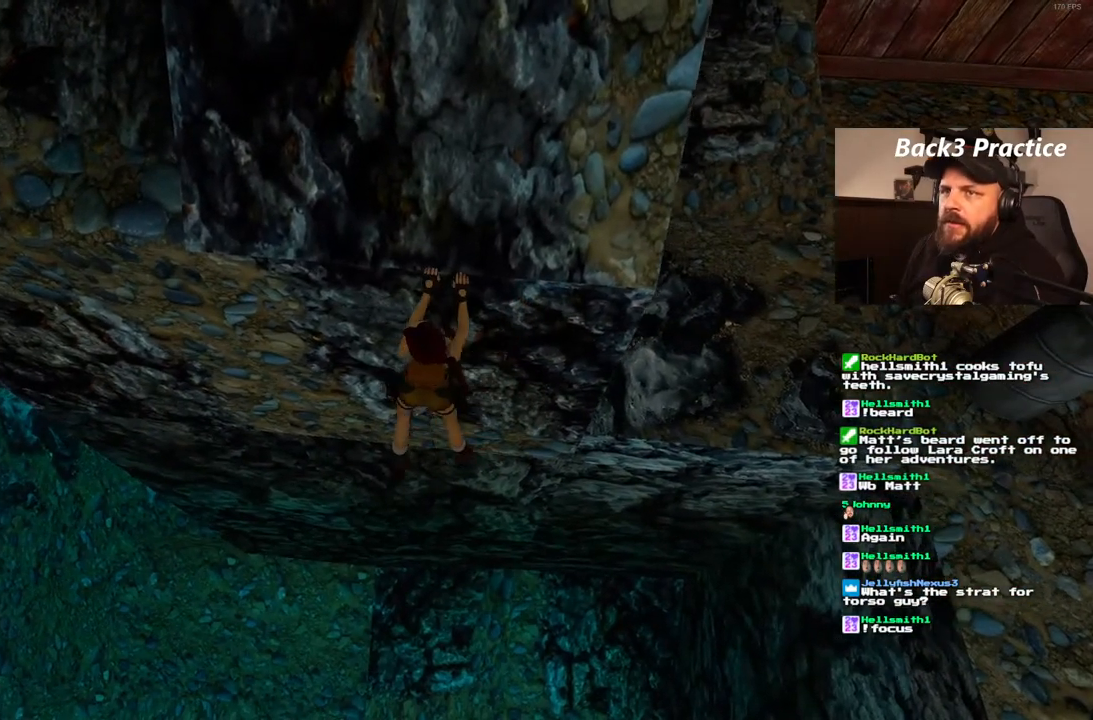
{"dt_ms": 500, "buttons": ["CROSS", "DPAD_LEFT"], "left_stick": "center", "right_stick": "center", "events": []}
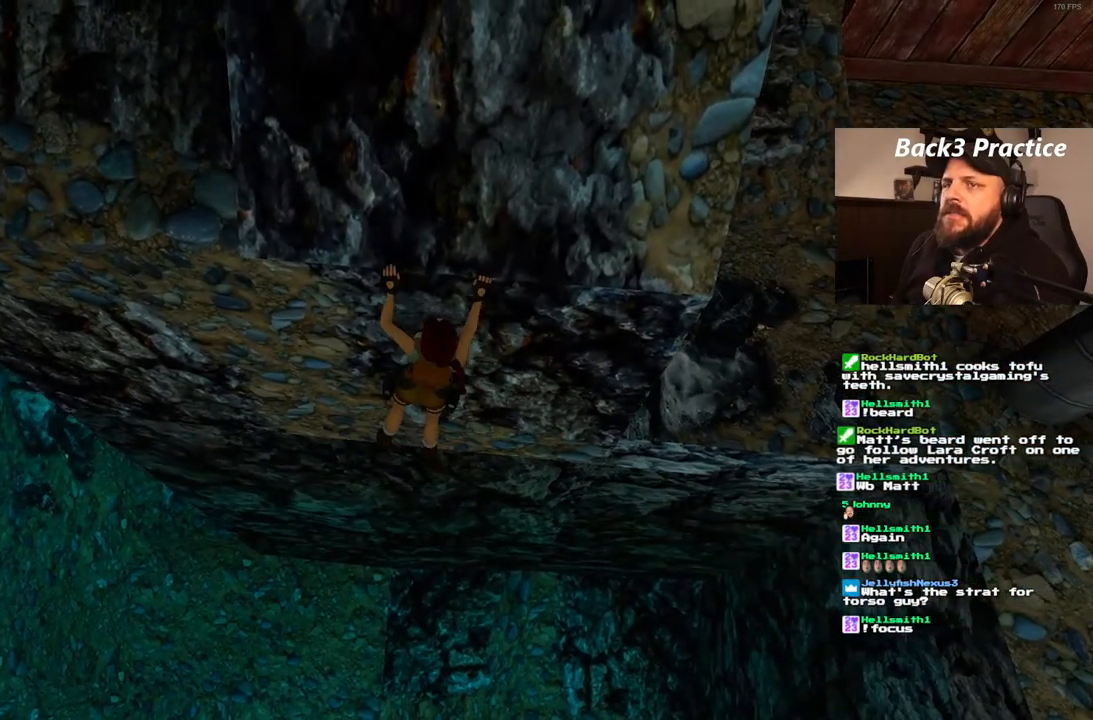
{"dt_ms": 500, "buttons": ["CROSS", "DPAD_LEFT"], "left_stick": "center", "right_stick": "center", "events": []}
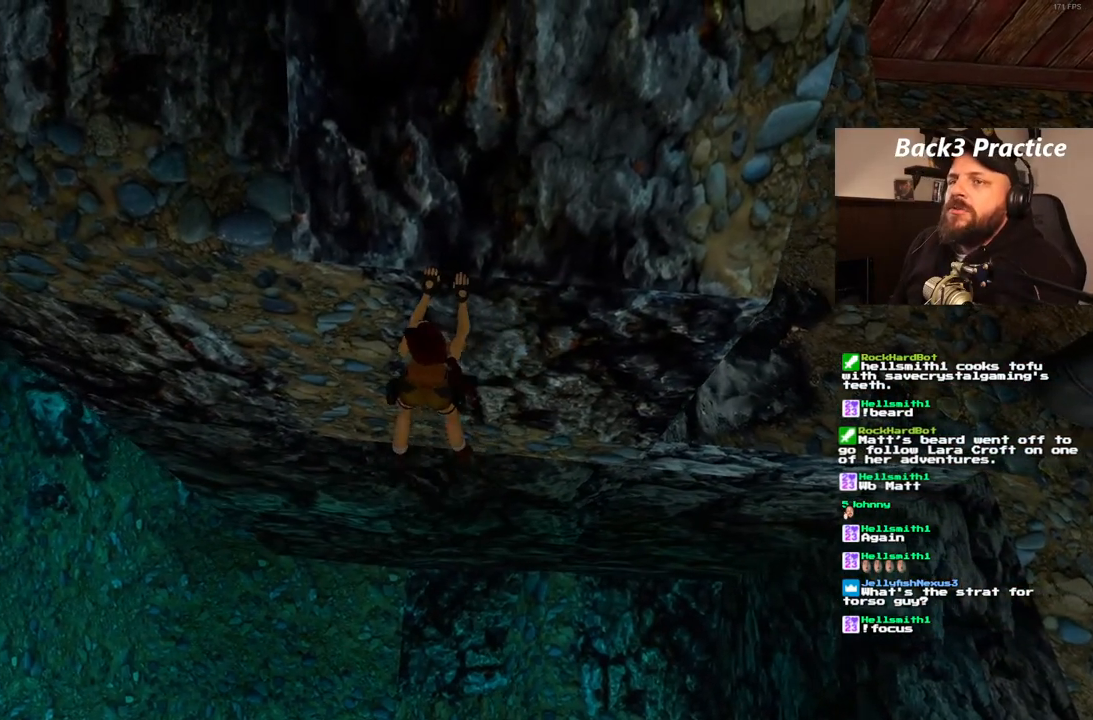
{"dt_ms": 500, "buttons": ["CROSS", "DPAD_LEFT"], "left_stick": "center", "right_stick": "center", "events": []}
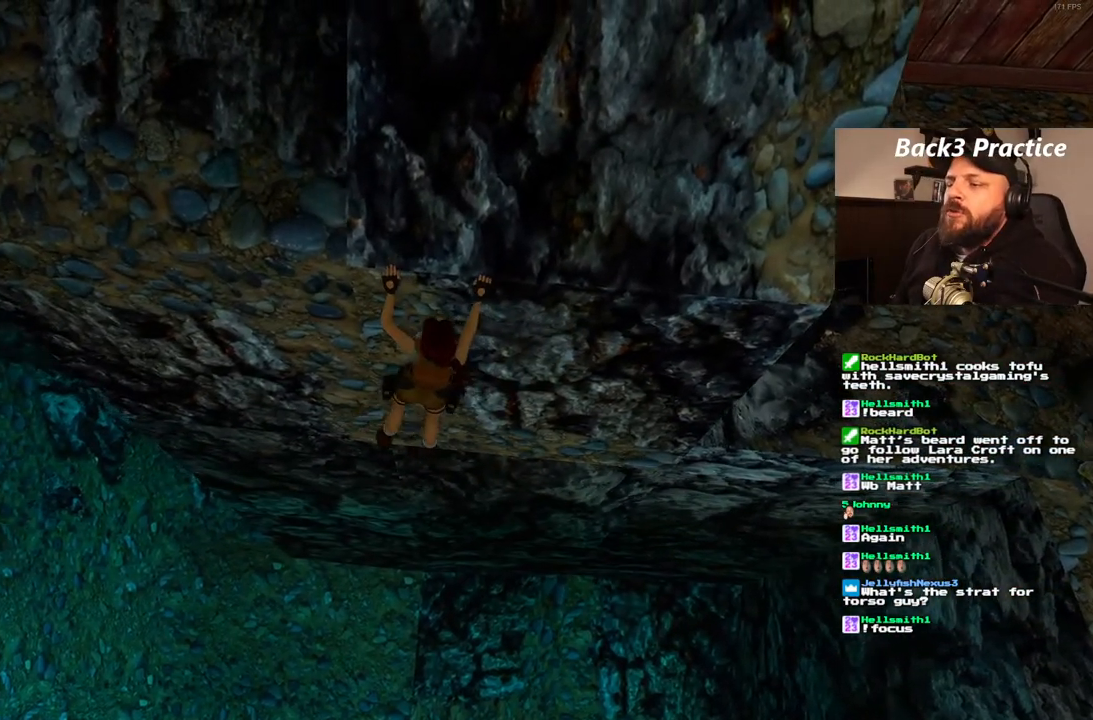
{"dt_ms": 500, "buttons": ["CROSS", "DPAD_LEFT"], "left_stick": "center", "right_stick": "center", "events": []}
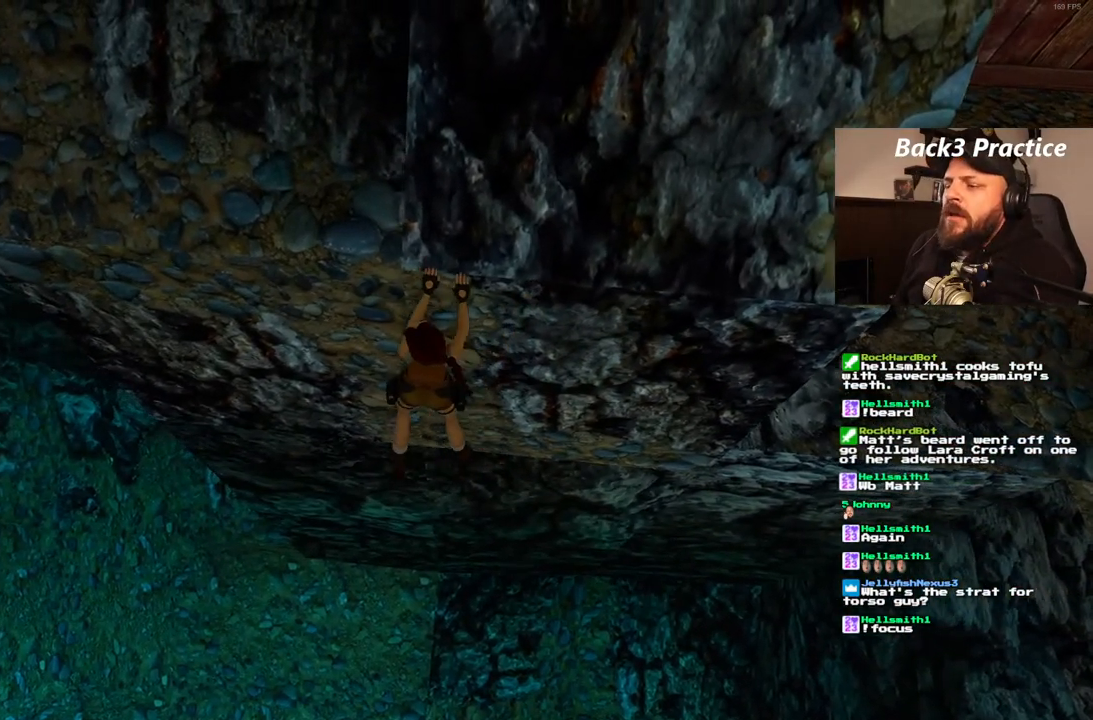
{"dt_ms": 500, "buttons": ["CROSS", "DPAD_LEFT"], "left_stick": "center", "right_stick": "center", "events": []}
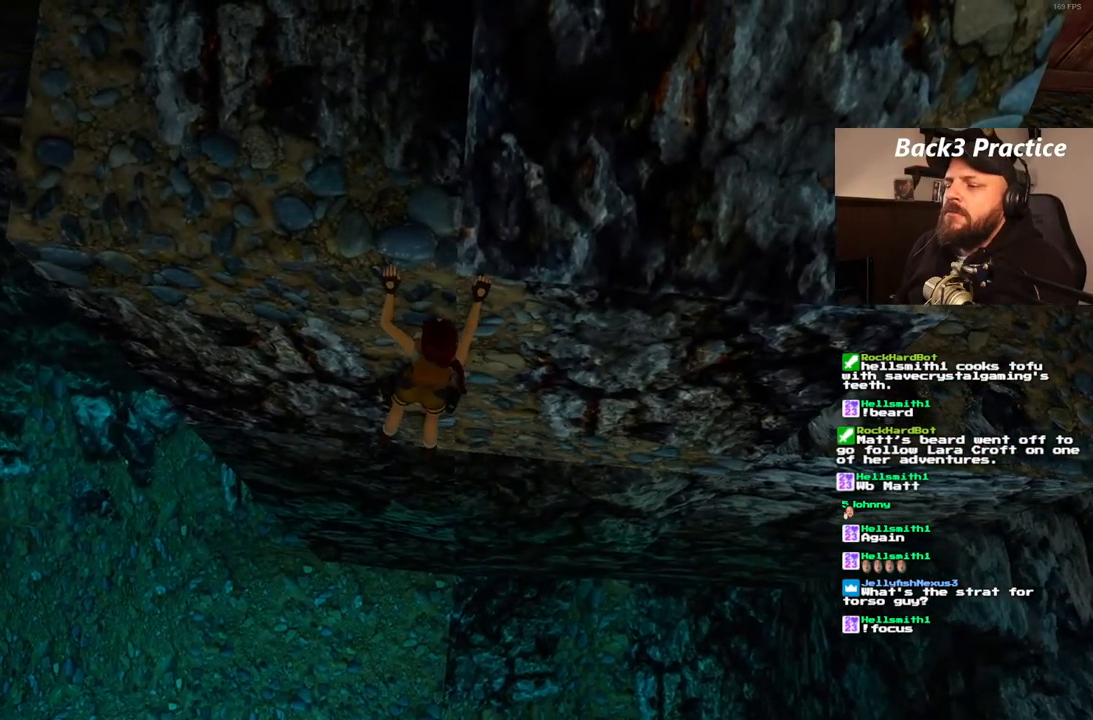
{"dt_ms": 500, "buttons": ["CROSS"], "left_stick": "center", "right_stick": "center", "events": [[283, "DPAD_LEFT", "up"]]}
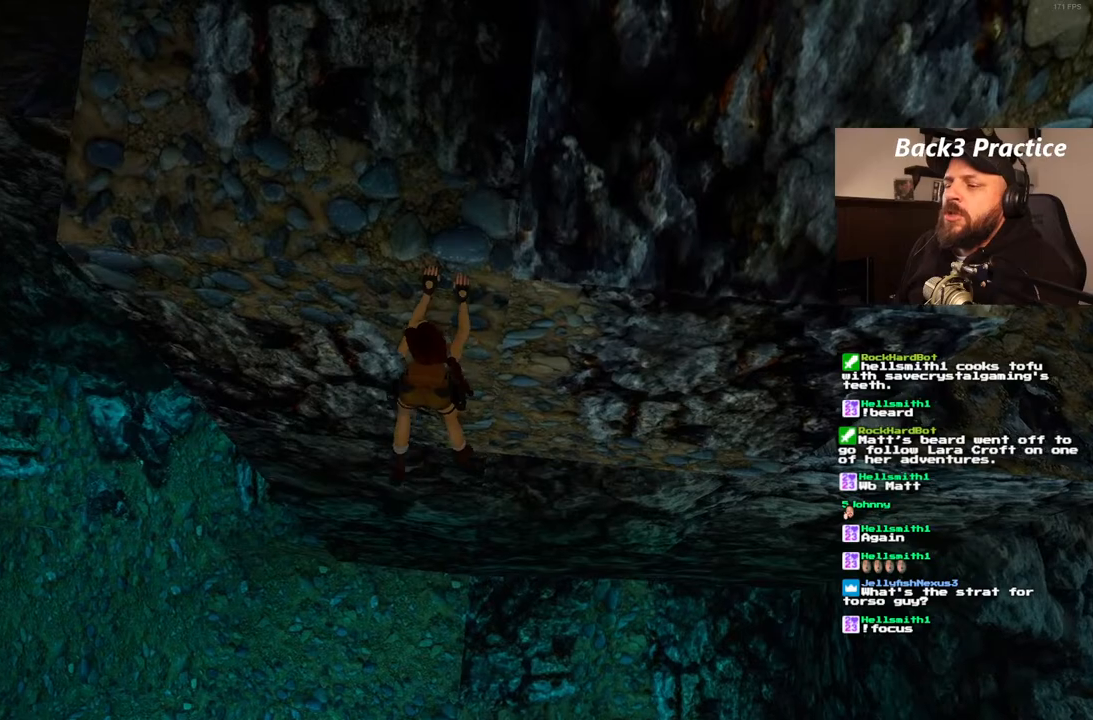
{"dt_ms": 500, "buttons": ["CROSS", "DPAD_UP"], "left_stick": "center", "right_stick": "center", "events": [[433, "DPAD_UP", "down"]]}
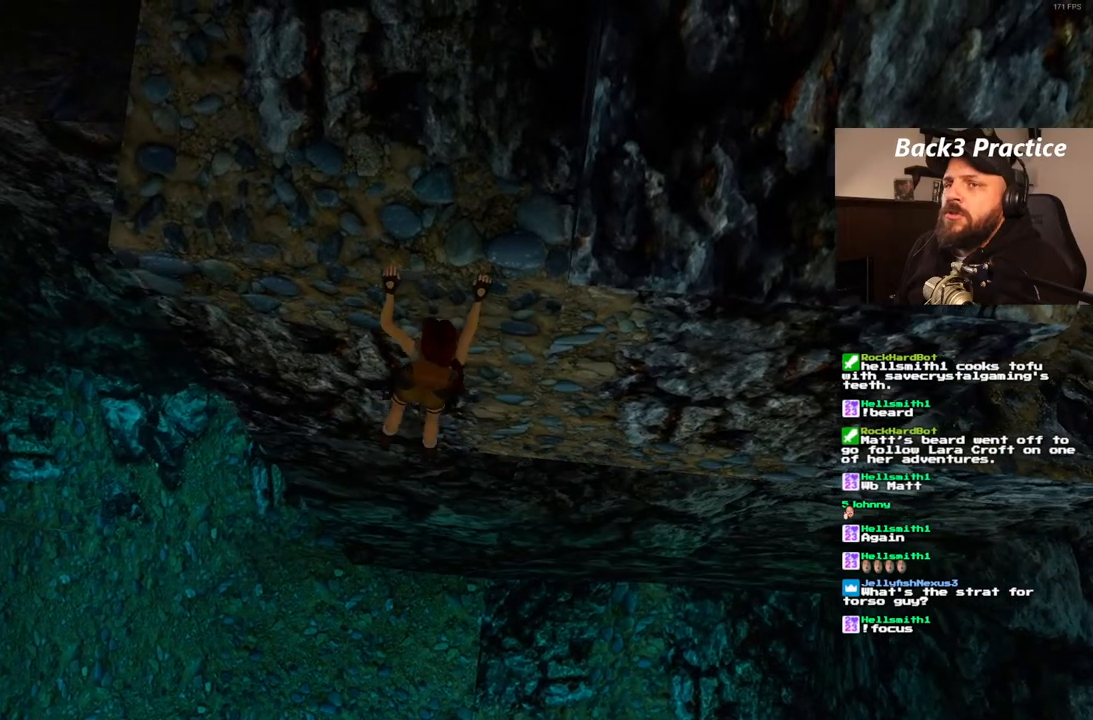
{"dt_ms": 500, "buttons": ["CROSS"], "left_stick": "center", "right_stick": "center", "events": [[467, "DPAD_UP", "up"]]}
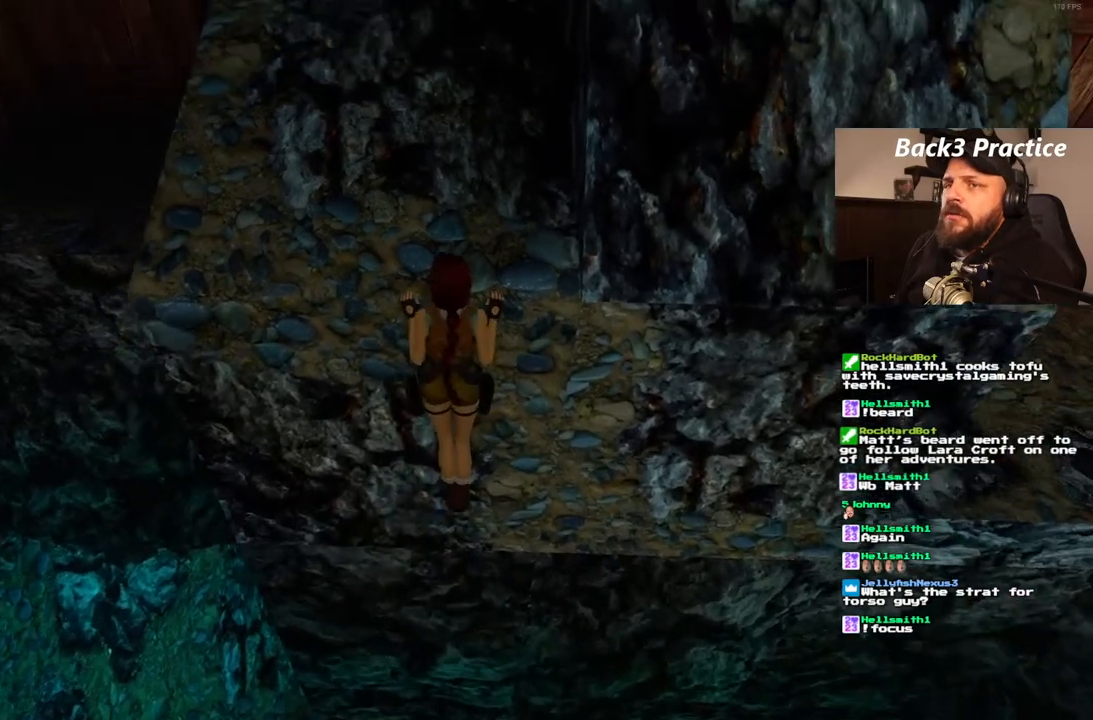
{"dt_ms": 500, "buttons": [], "left_stick": "center", "right_stick": "center", "events": [[150, "CROSS", "up"]]}
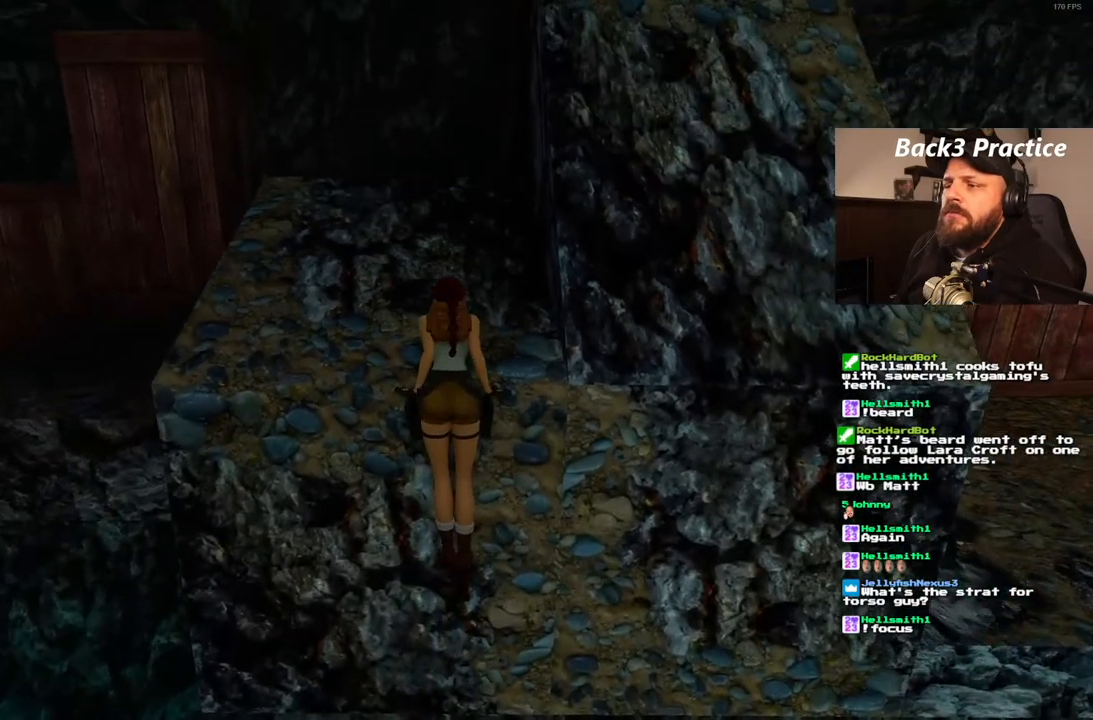
{"dt_ms": 500, "buttons": [], "left_stick": "center", "right_stick": "center", "events": []}